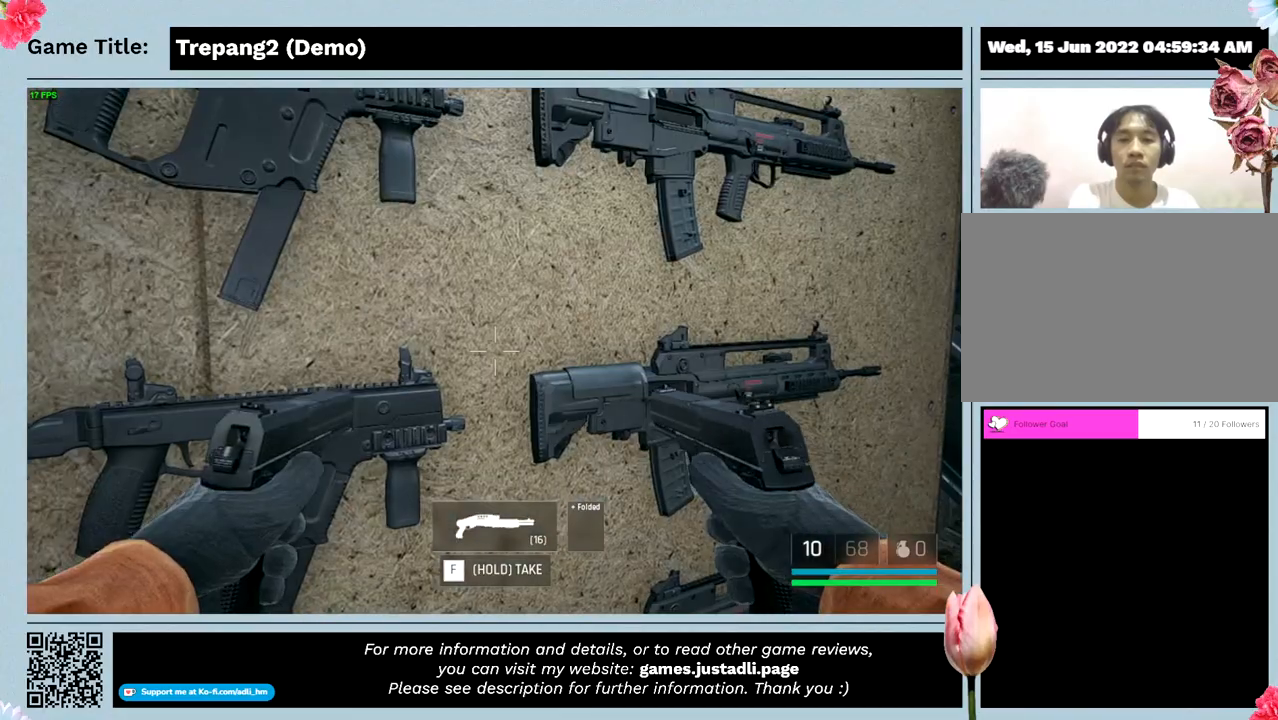
Gameplay with keyboard and mouse; each line is a JSON object with the keys and mouse buttons held at the frame after it. "events" lists presses ("down") and releases ("up") of "0", "1", "2", "3", "4", "5", "6", "7", "8", "9", "a", "alt", "b", "c", "caps_lock", "ctrl", "d", "down", "e", "escape", "f", "f1", "f2", "f3", "f4", "g", "h", "i", "j", "k", "l", "left", "m", "n", "o", "p", "q", "r", "return", "right", "s", "shift", "space", "t", "tab", "tilde", "u", "up", "v", "w", "x", "y", "z", "mouse_left", "mouse_wheel" and "mouse_right" between this image and that frame as [ms after this image, input, new state], when the widget could be followed in between. "mouse_left", "mouse_wheel", "mouse_right" = the "left", "wheel", "right" buttons of the "mouse" list. No other keys are recorded. "wheel" means that the mouse wheel is clicked or scrolled. Not read: mouse_move.
{"keys": ["d"], "mouse": [], "events": [[366, "d", "down"]]}
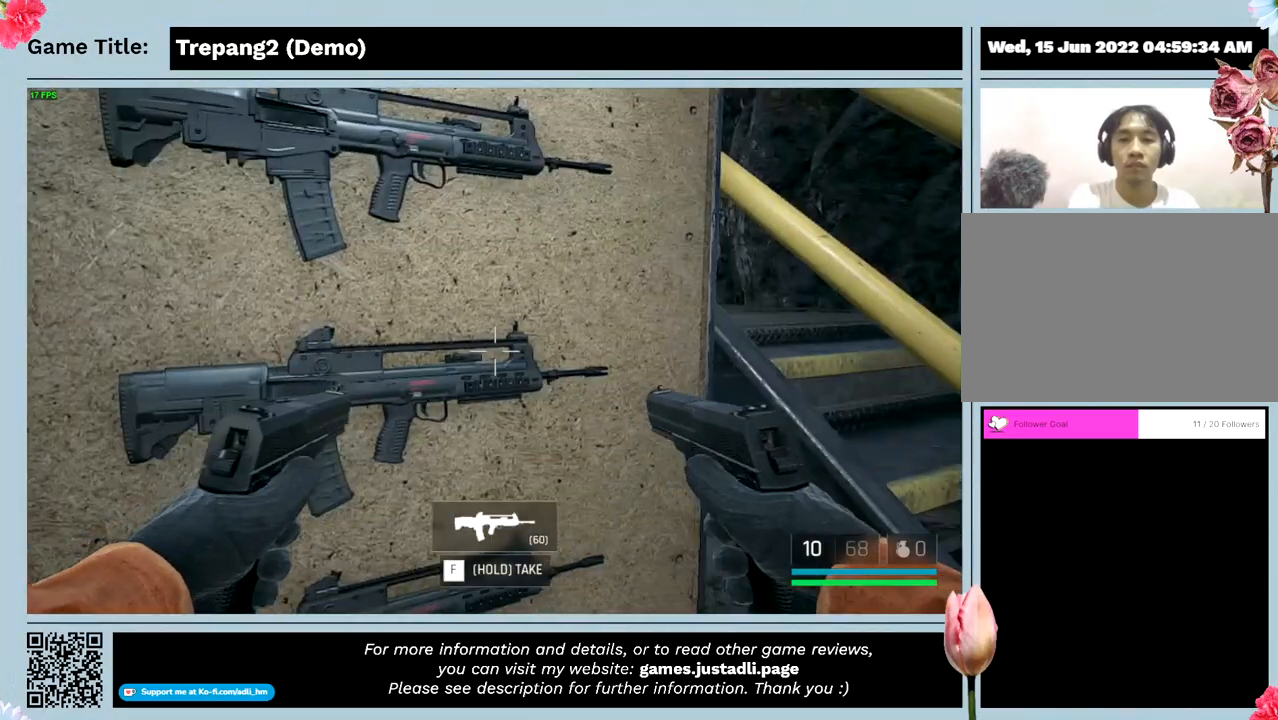
{"keys": ["d"], "mouse": [], "events": []}
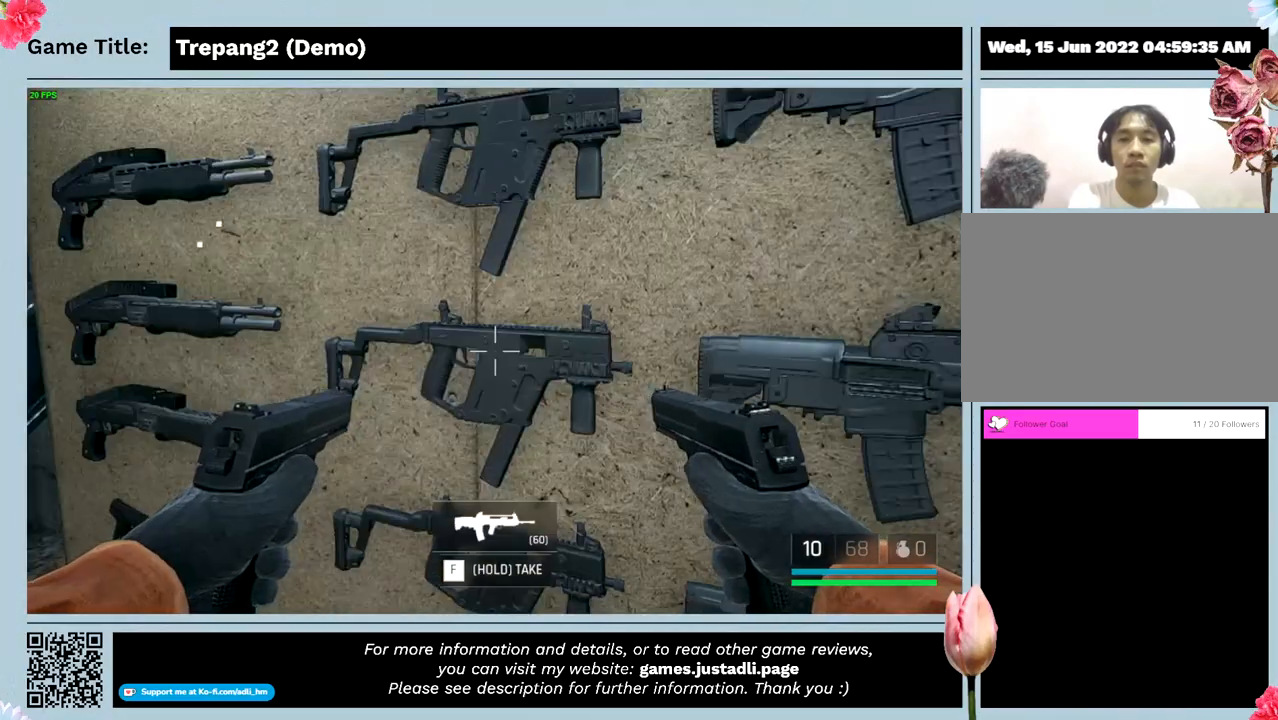
{"keys": [], "mouse": [], "events": [[133, "d", "up"]]}
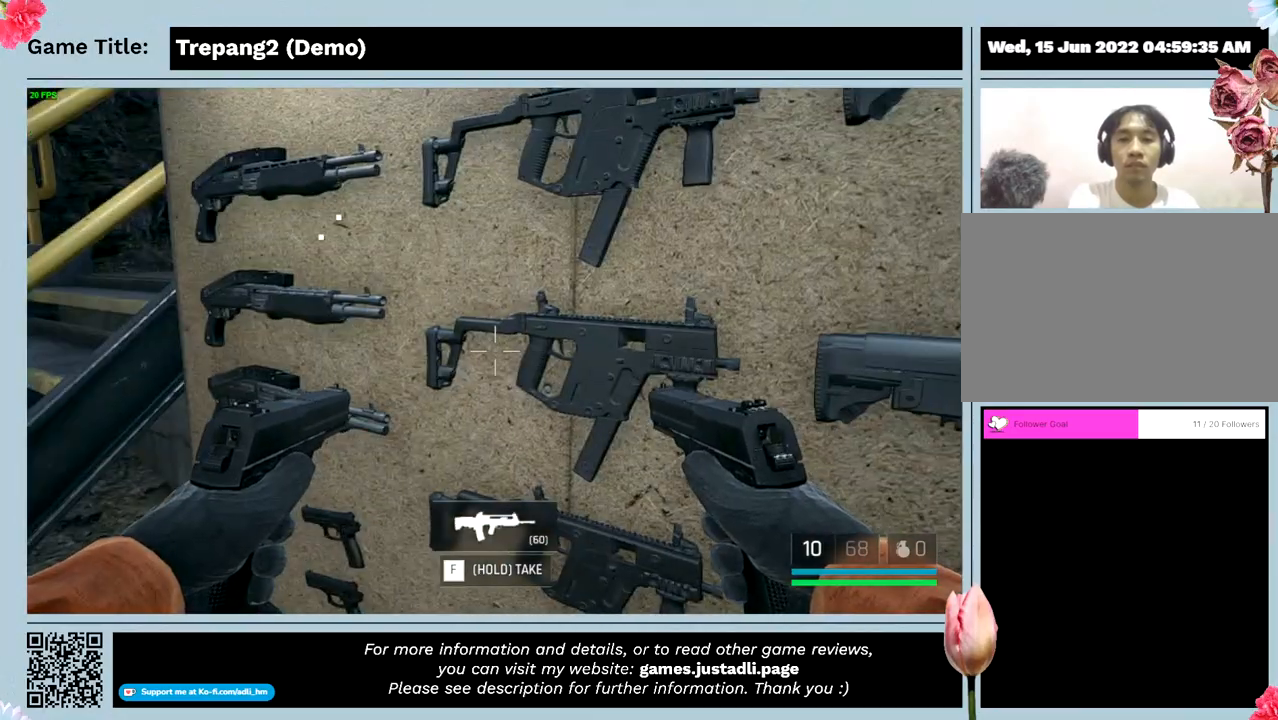
{"keys": ["w"], "mouse": [], "events": [[33, "a", "down"], [500, "a", "up"], [500, "w", "down"]]}
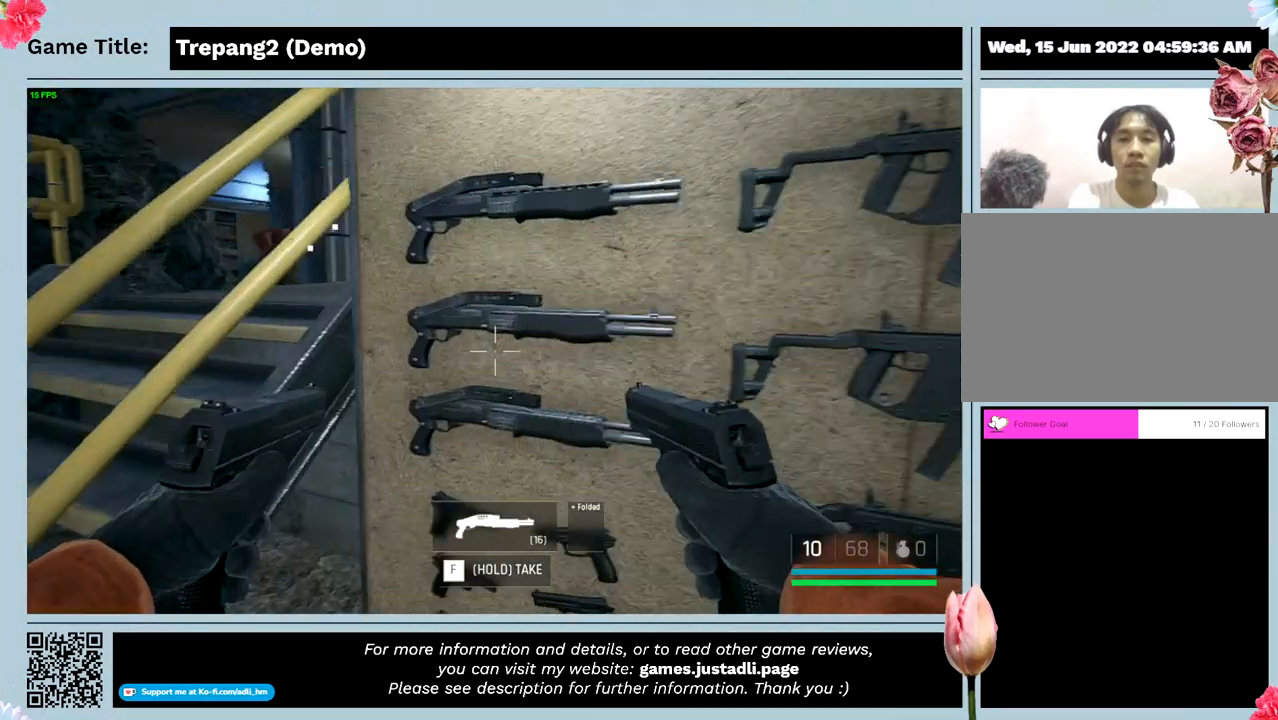
{"keys": [], "mouse": [], "events": [[400, "w", "up"]]}
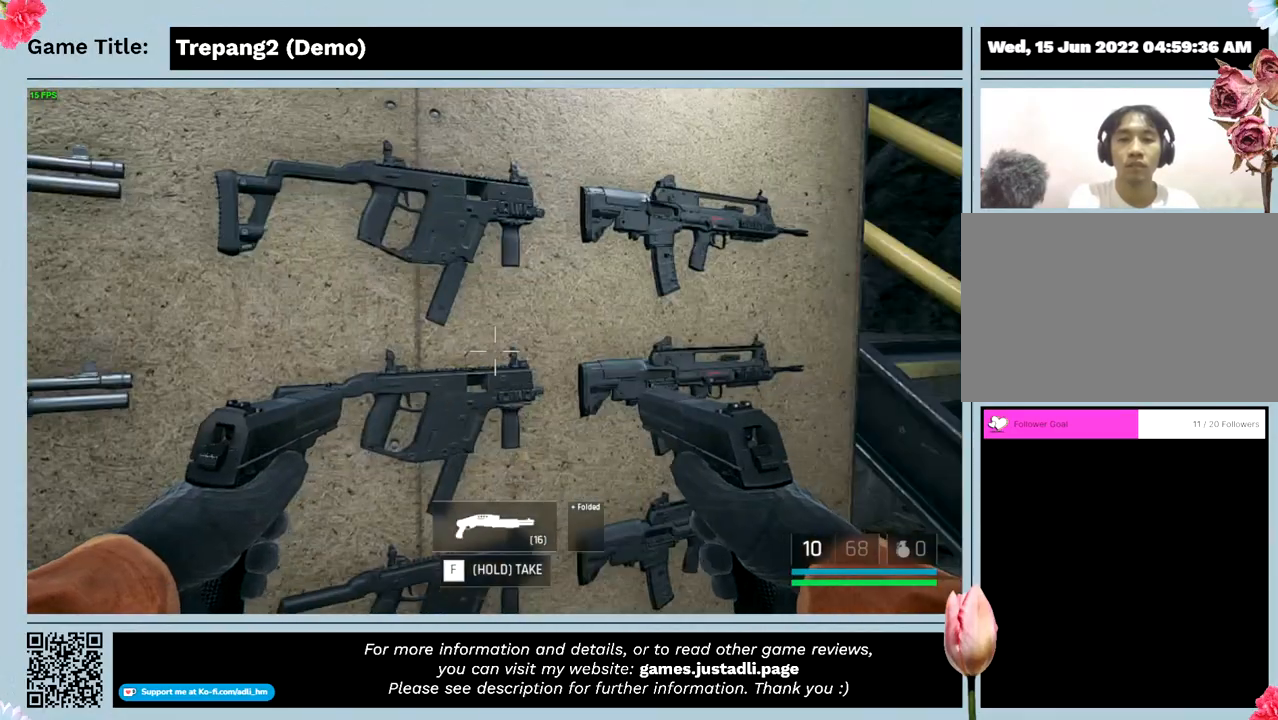
{"keys": ["w"], "mouse": [], "events": [[366, "w", "down"]]}
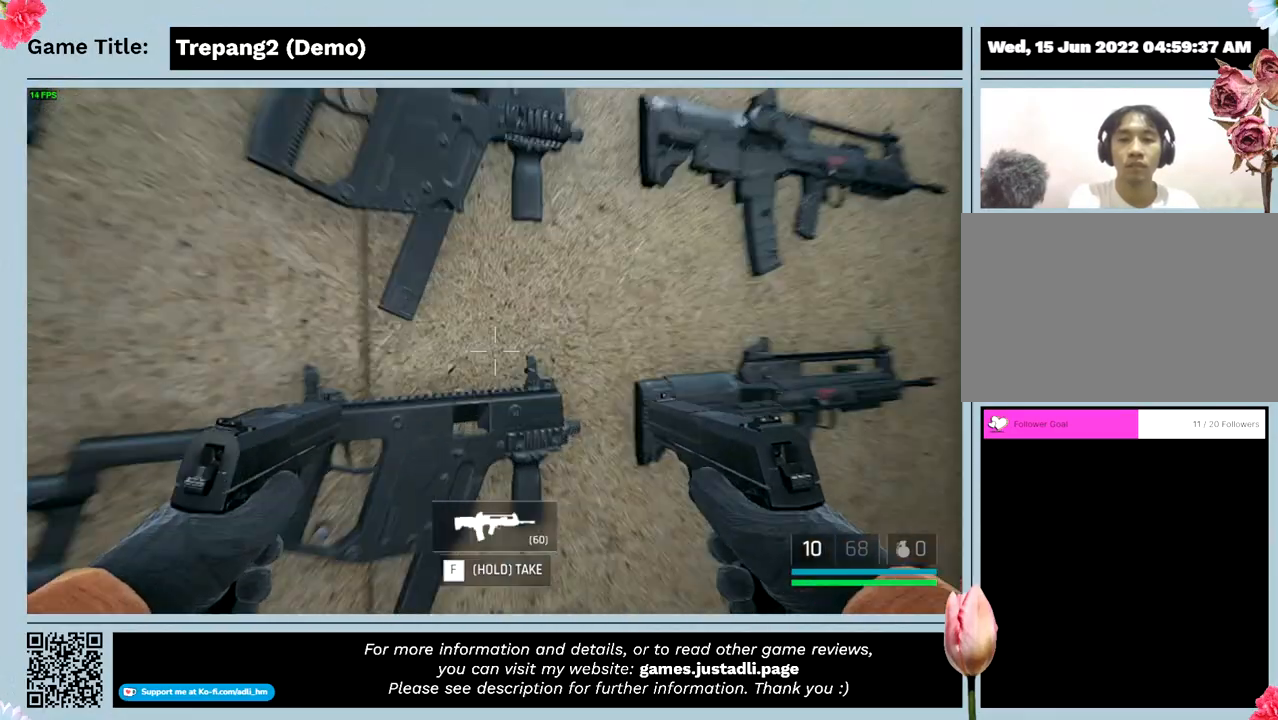
{"keys": [], "mouse": [], "events": [[433, "w", "up"]]}
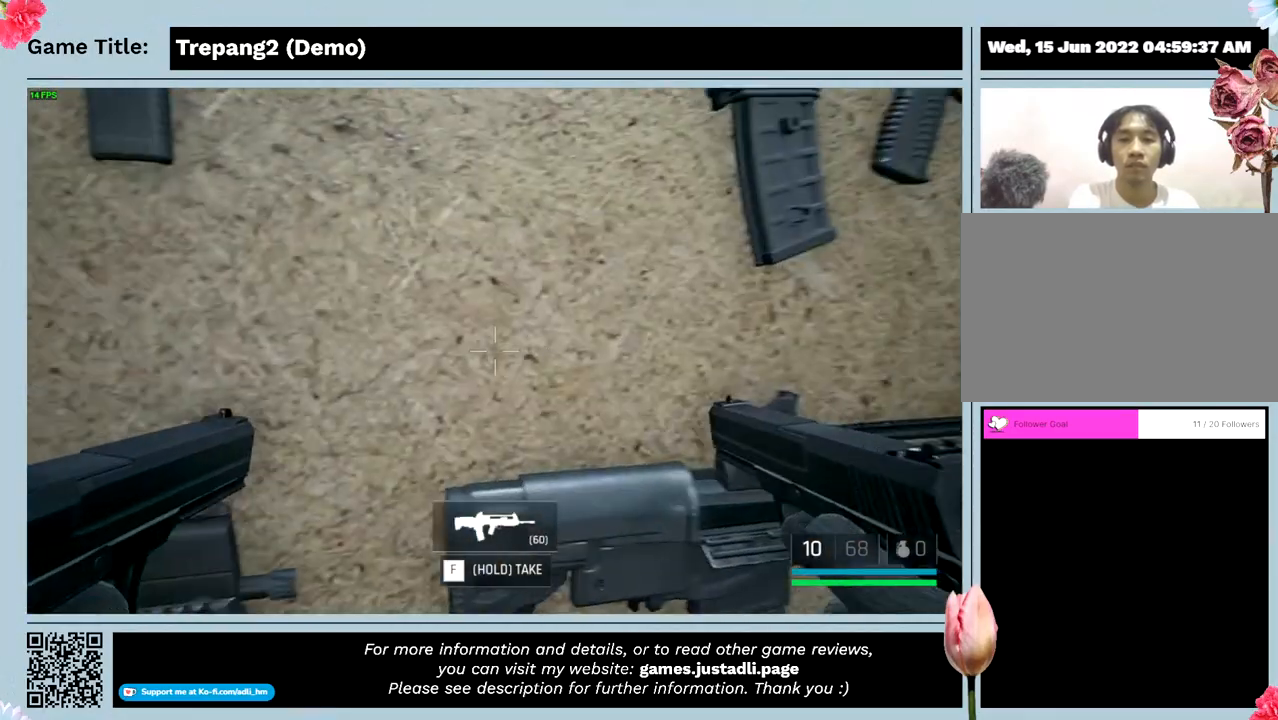
{"keys": ["w"], "mouse": [], "events": [[466, "w", "down"]]}
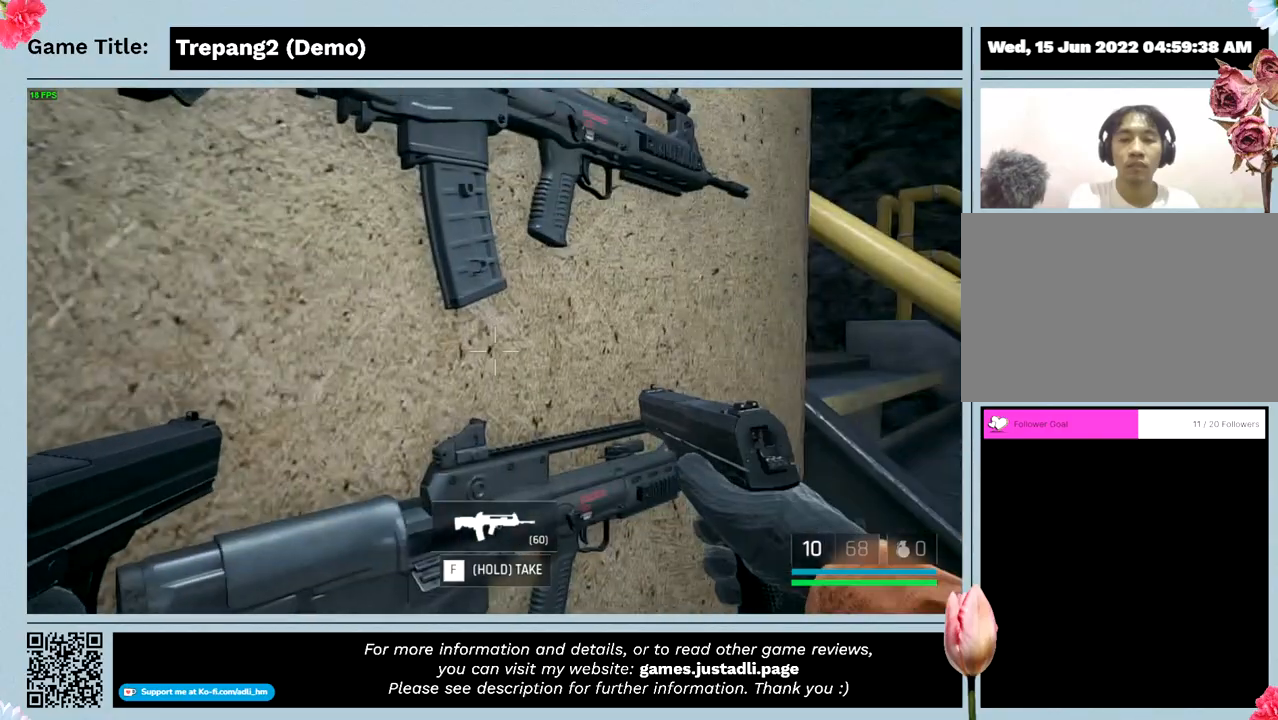
{"keys": ["d", "w"], "mouse": [], "events": [[466, "d", "down"]]}
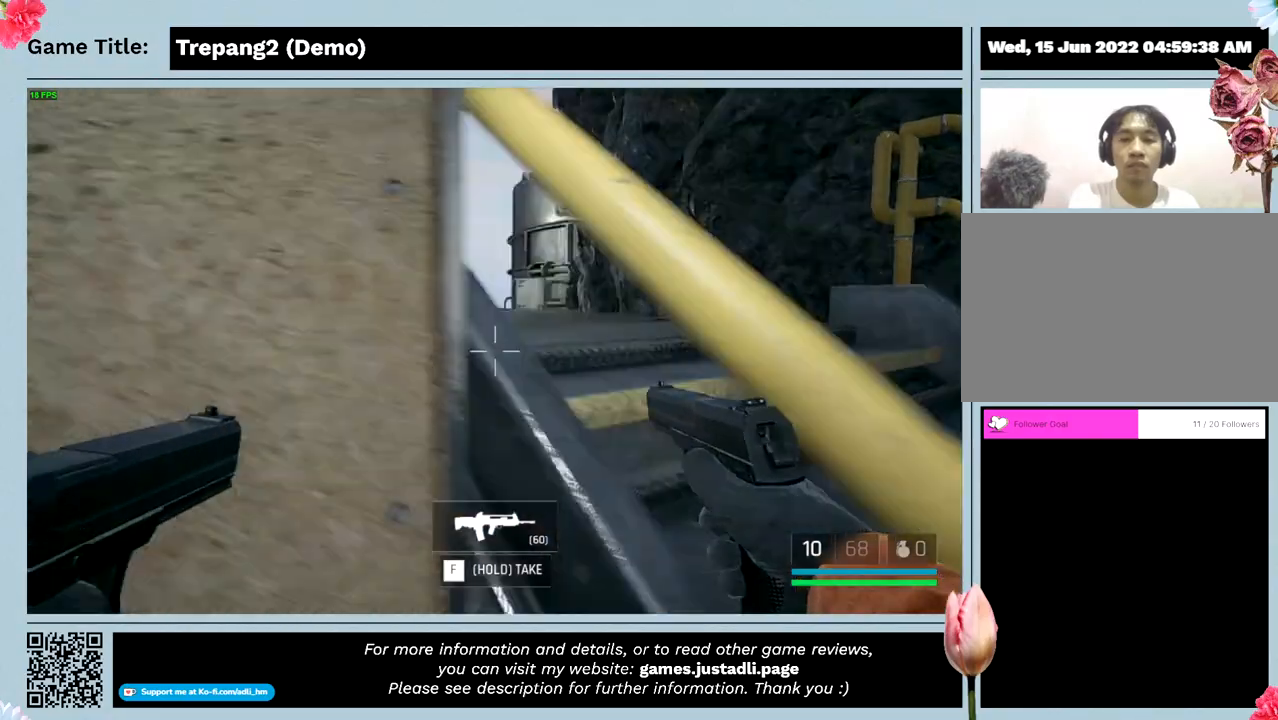
{"keys": [], "mouse": [], "events": [[100, "w", "up"], [433, "d", "up"]]}
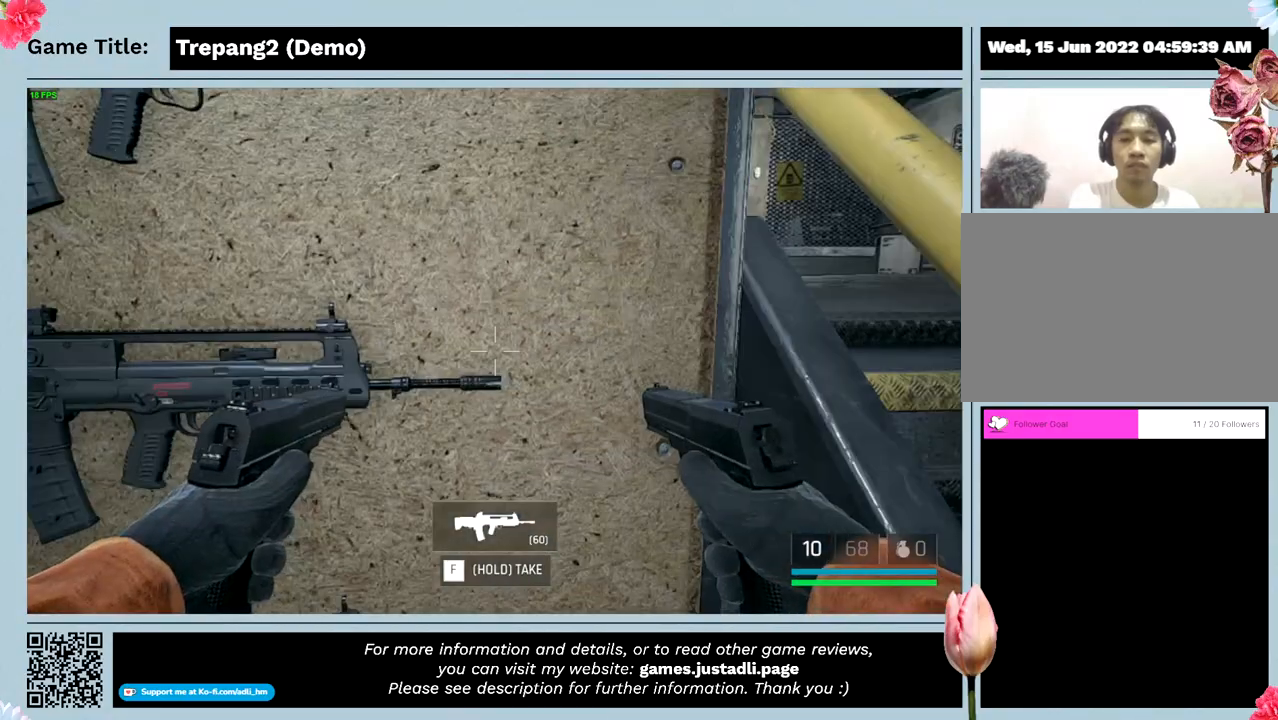
{"keys": ["w"], "mouse": [], "events": [[266, "w", "down"]]}
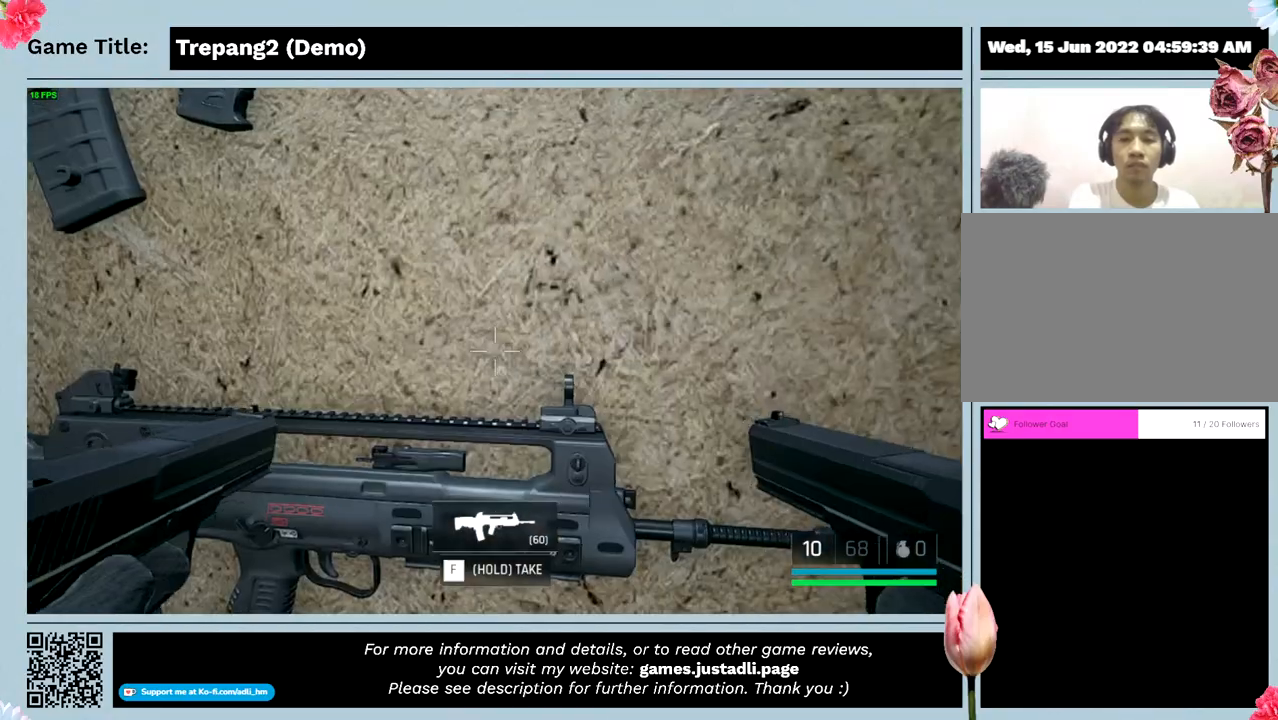
{"keys": [], "mouse": [], "events": [[233, "w", "up"]]}
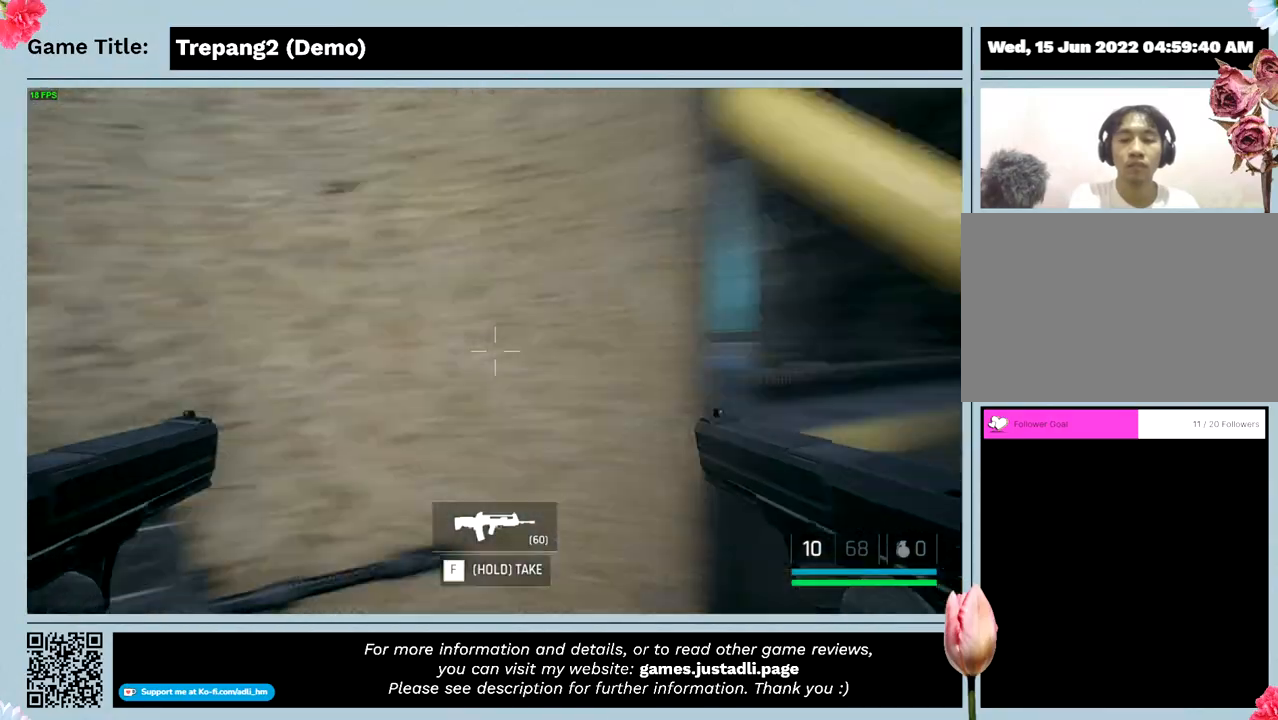
{"keys": [], "mouse": [], "events": []}
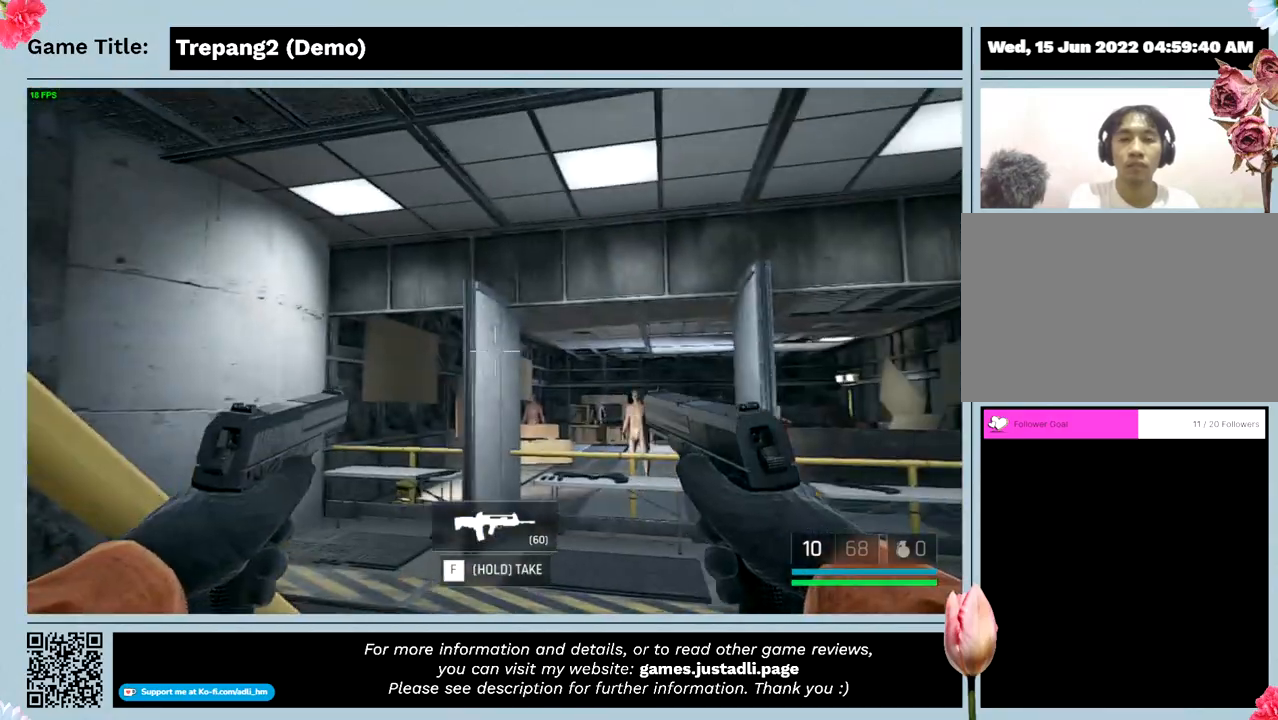
{"keys": ["w"], "mouse": [], "events": [[200, "w", "down"]]}
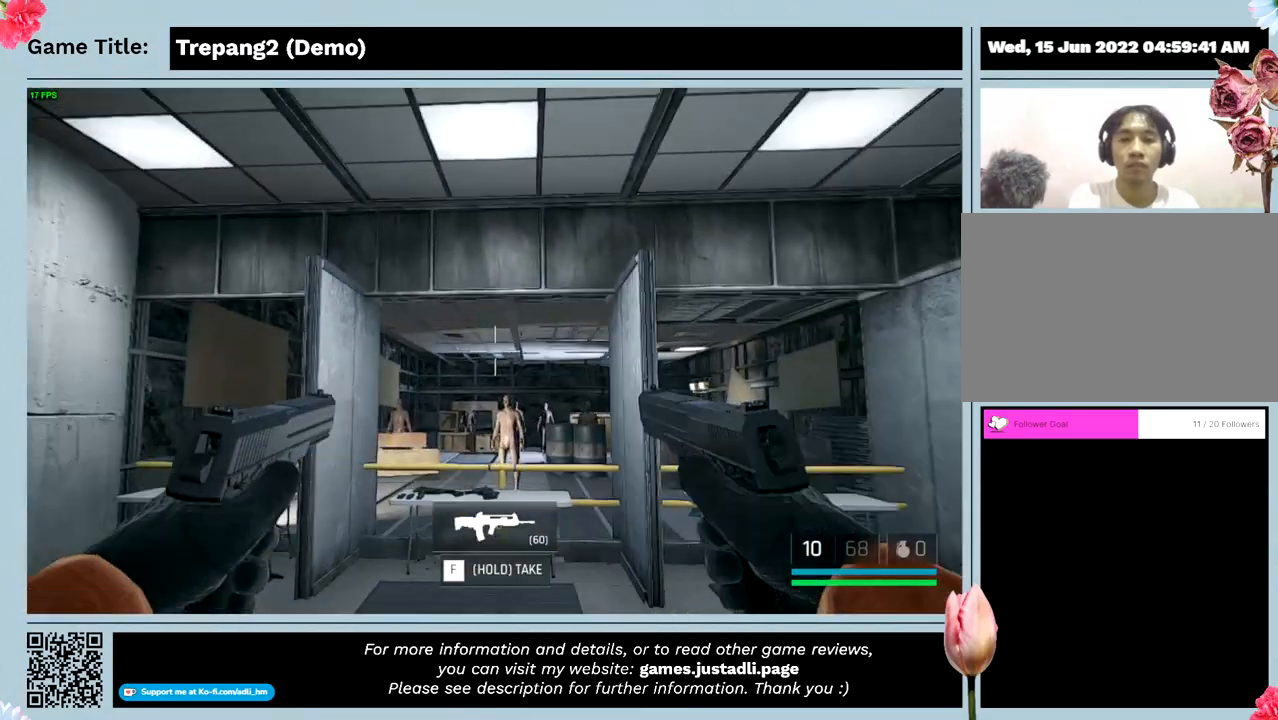
{"keys": ["w"], "mouse": [], "events": []}
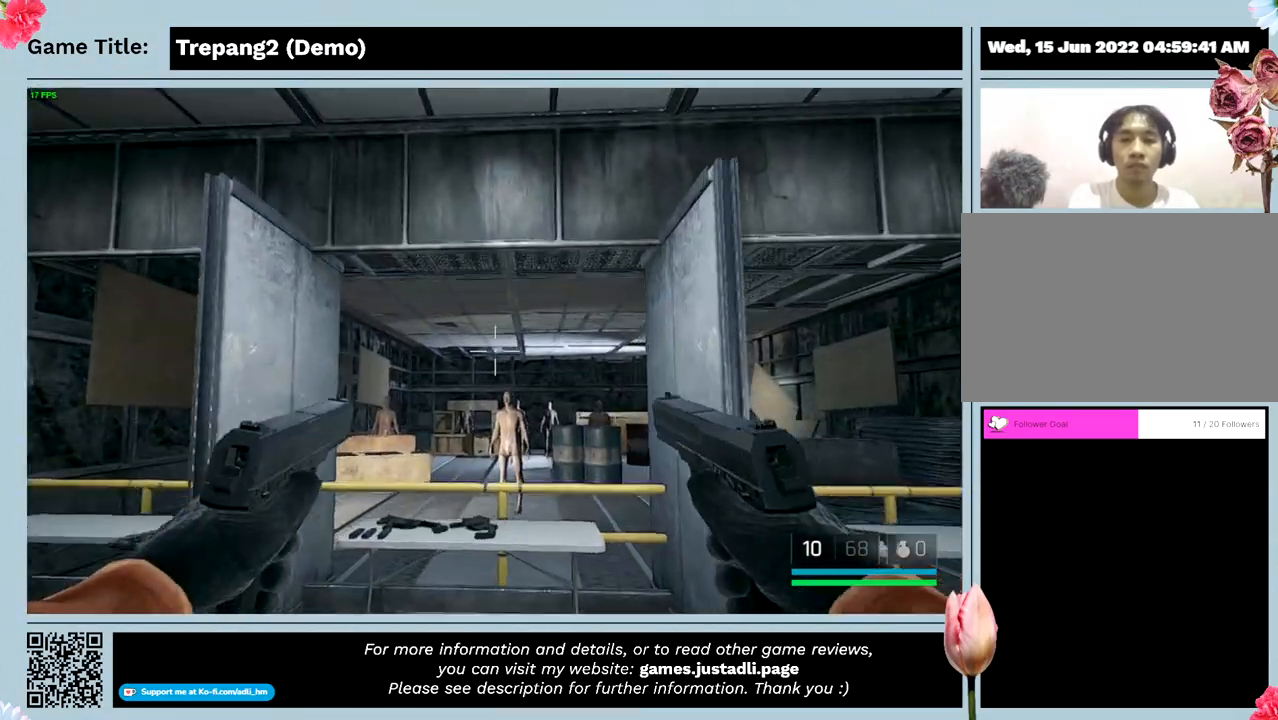
{"keys": ["w"], "mouse": [], "events": []}
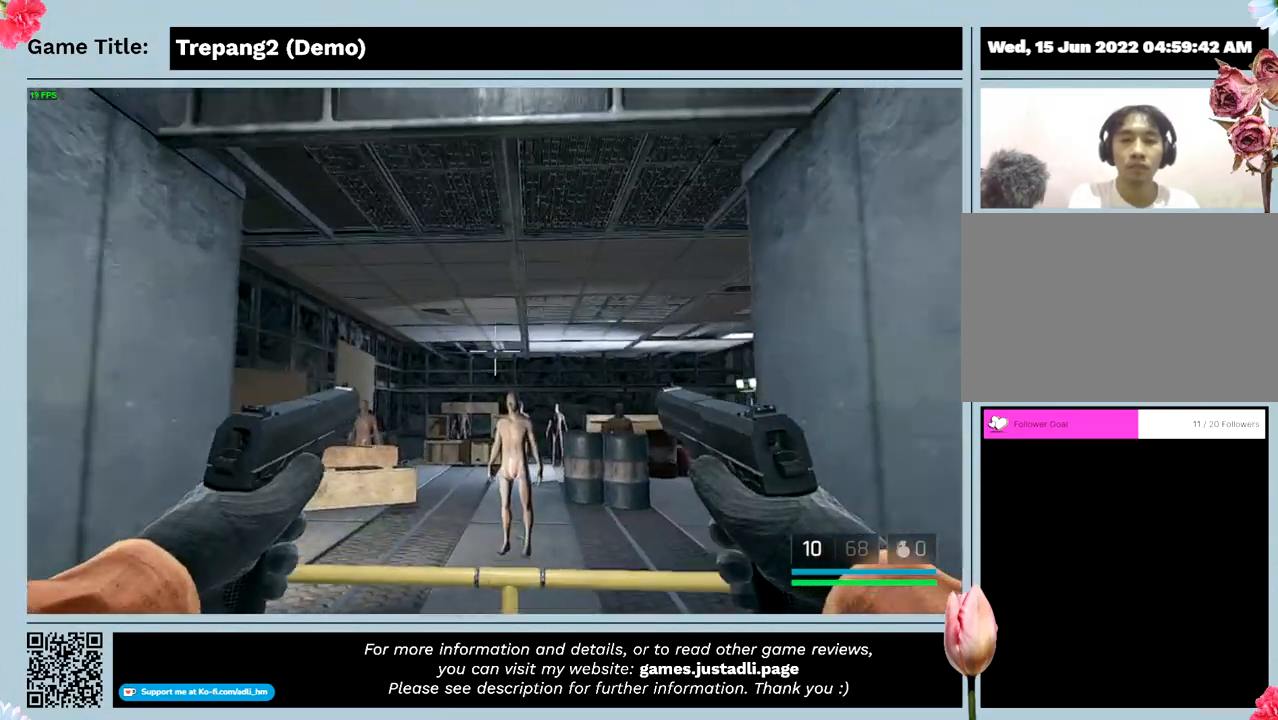
{"keys": ["space", "w"], "mouse": [], "events": [[266, "space", "down"]]}
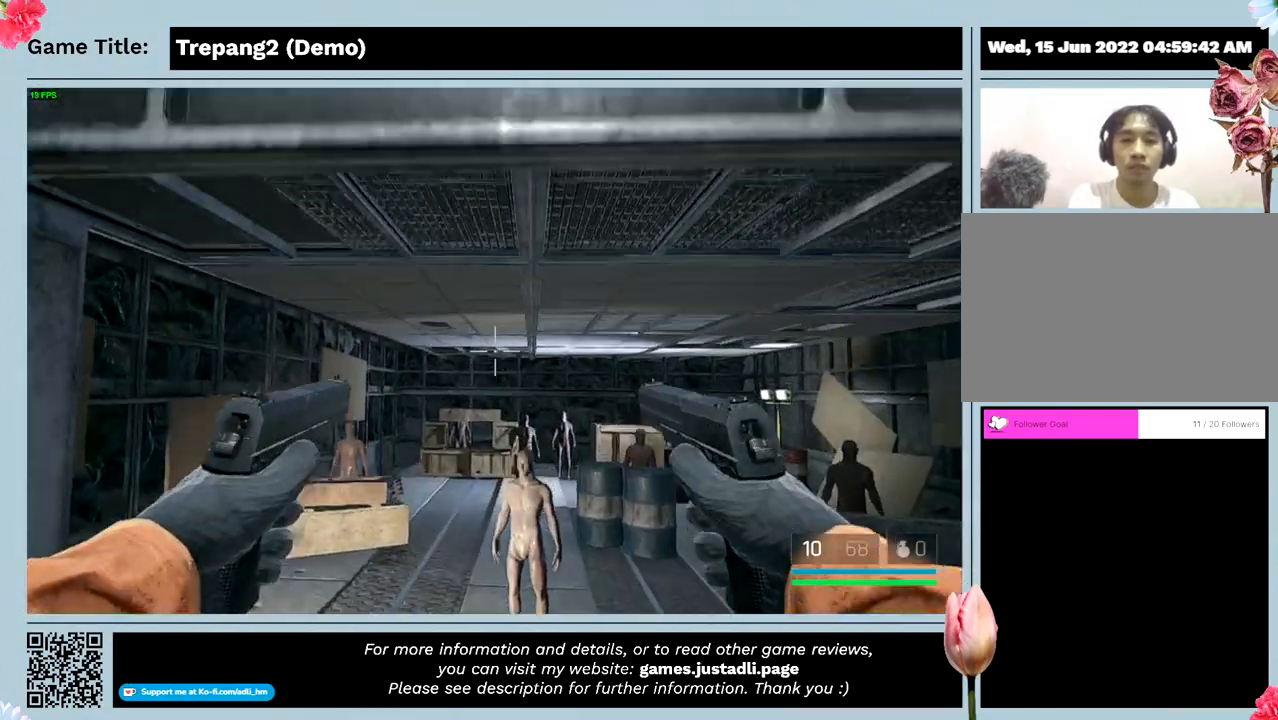
{"keys": ["w"], "mouse": [], "events": [[366, "space", "up"]]}
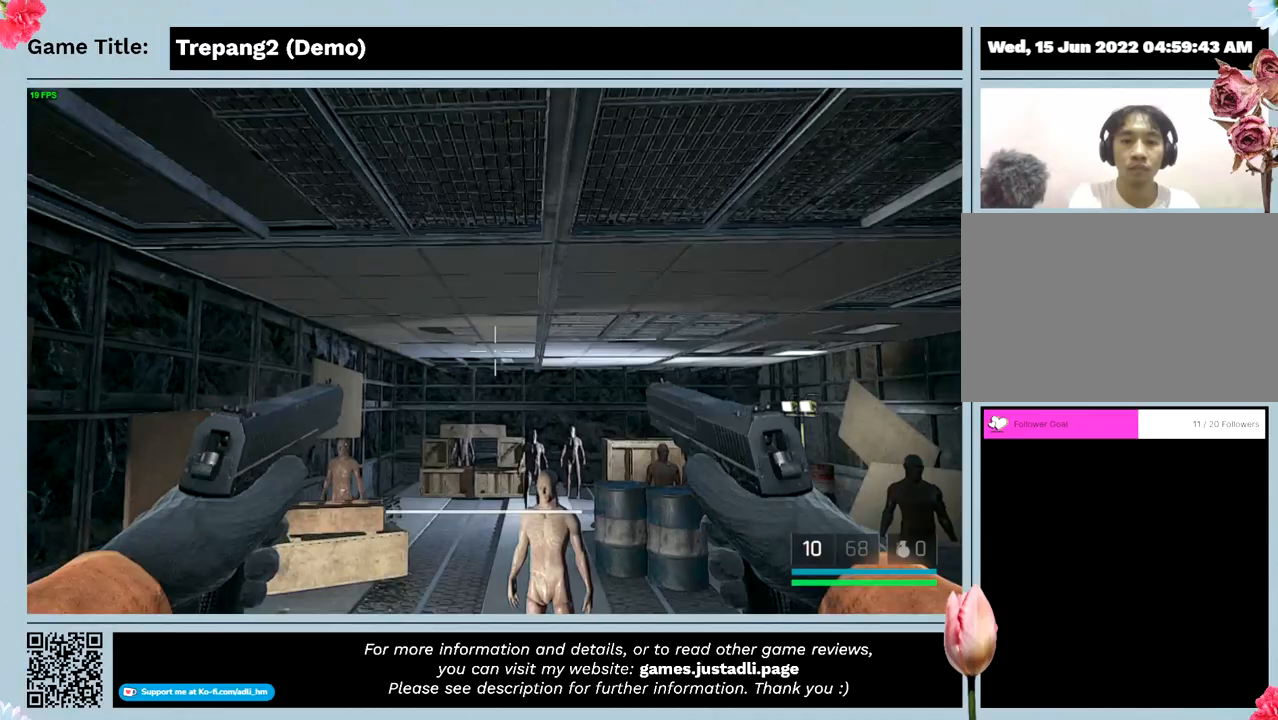
{"keys": ["w"], "mouse": [], "events": []}
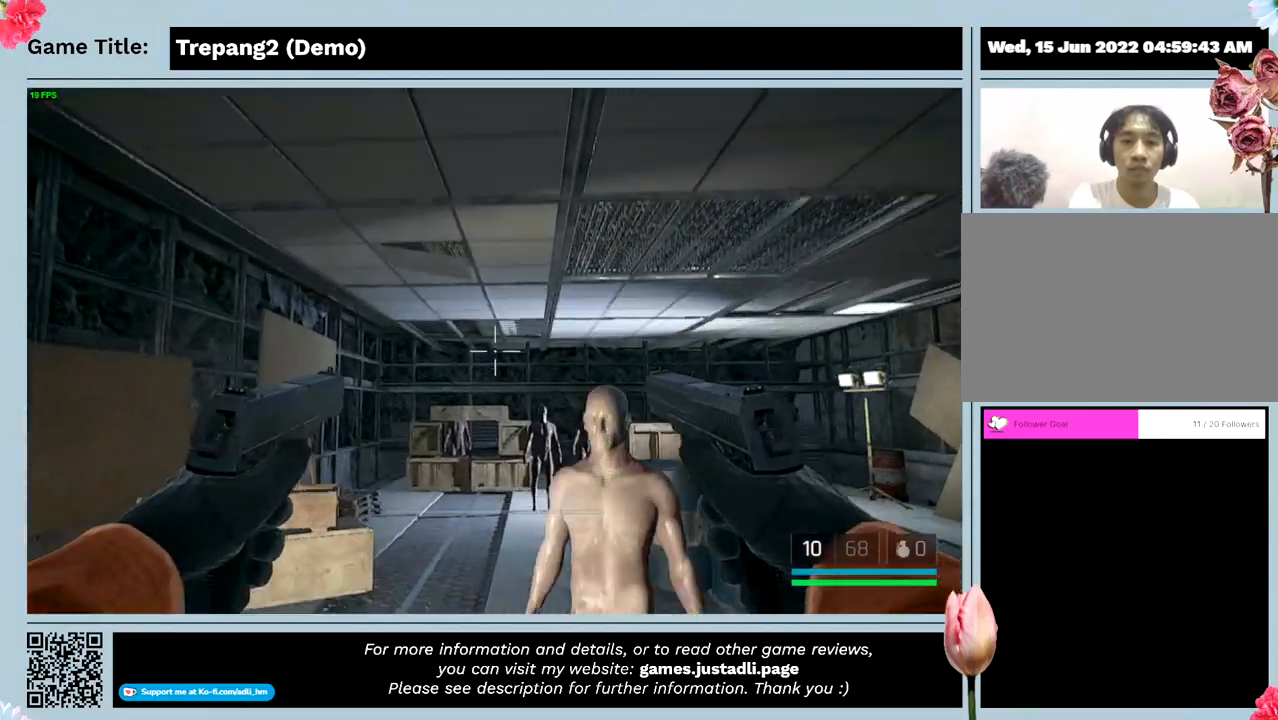
{"keys": [], "mouse": [], "events": [[366, "w", "up"]]}
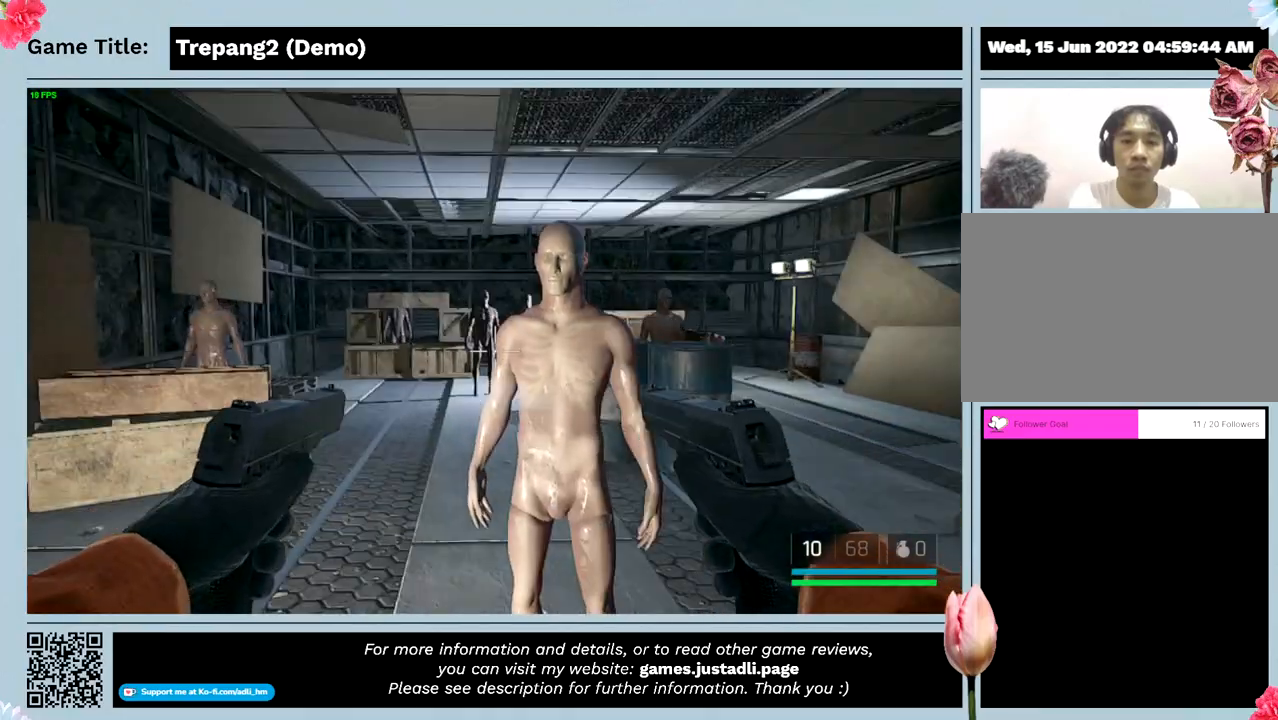
{"keys": ["w"], "mouse": [], "events": [[433, "w", "down"]]}
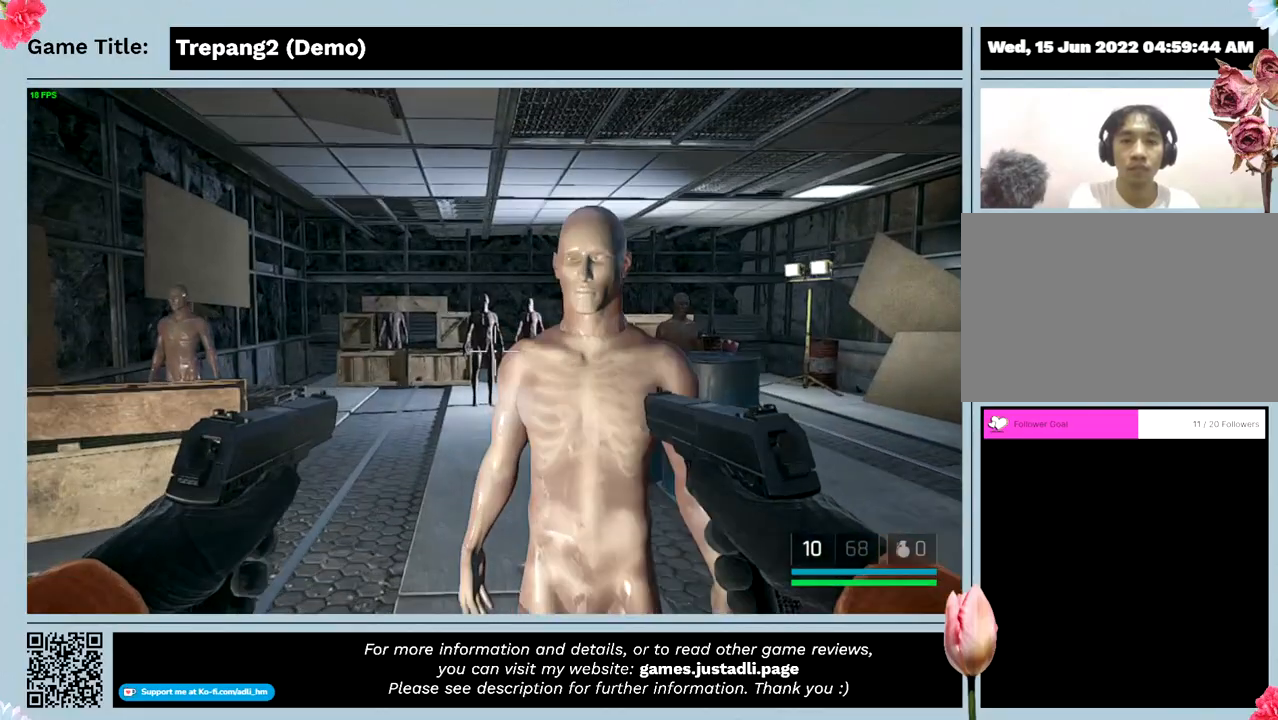
{"keys": ["w"], "mouse": [], "events": []}
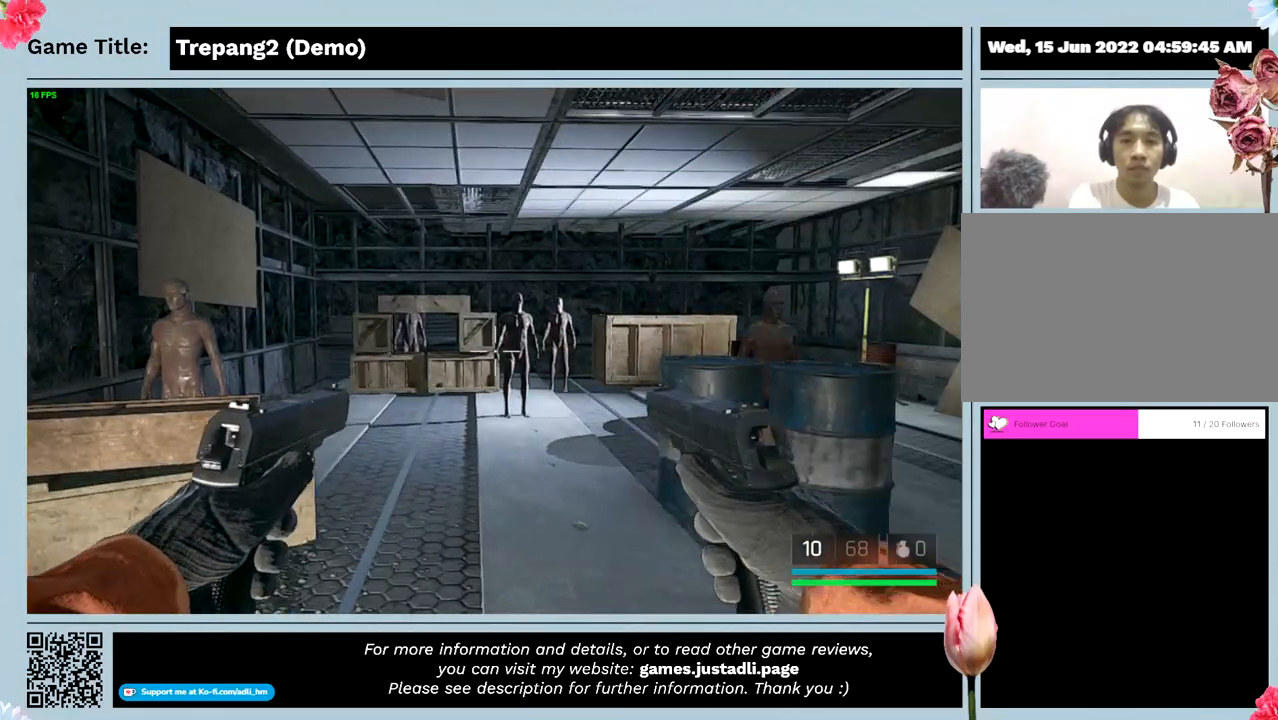
{"keys": ["w"], "mouse": [], "events": [[133, "w", "up"], [466, "w", "down"]]}
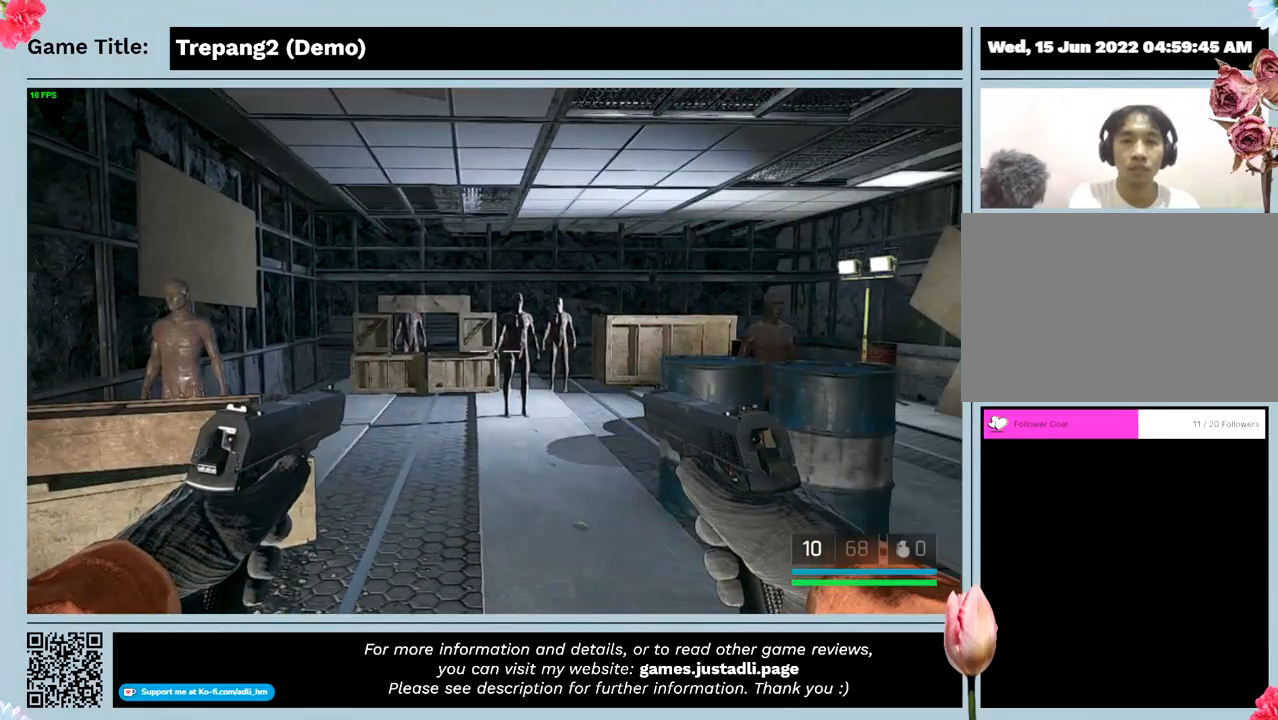
{"keys": ["w"], "mouse": [], "events": []}
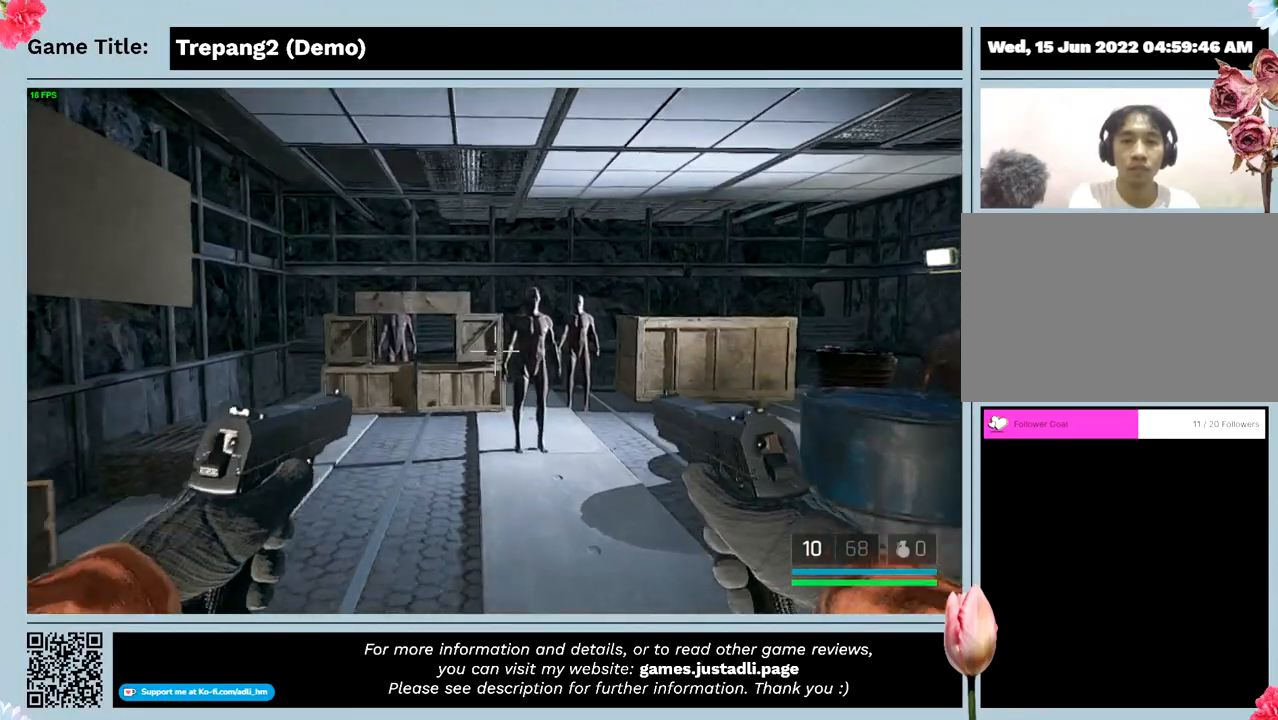
{"keys": ["w"], "mouse": [], "events": []}
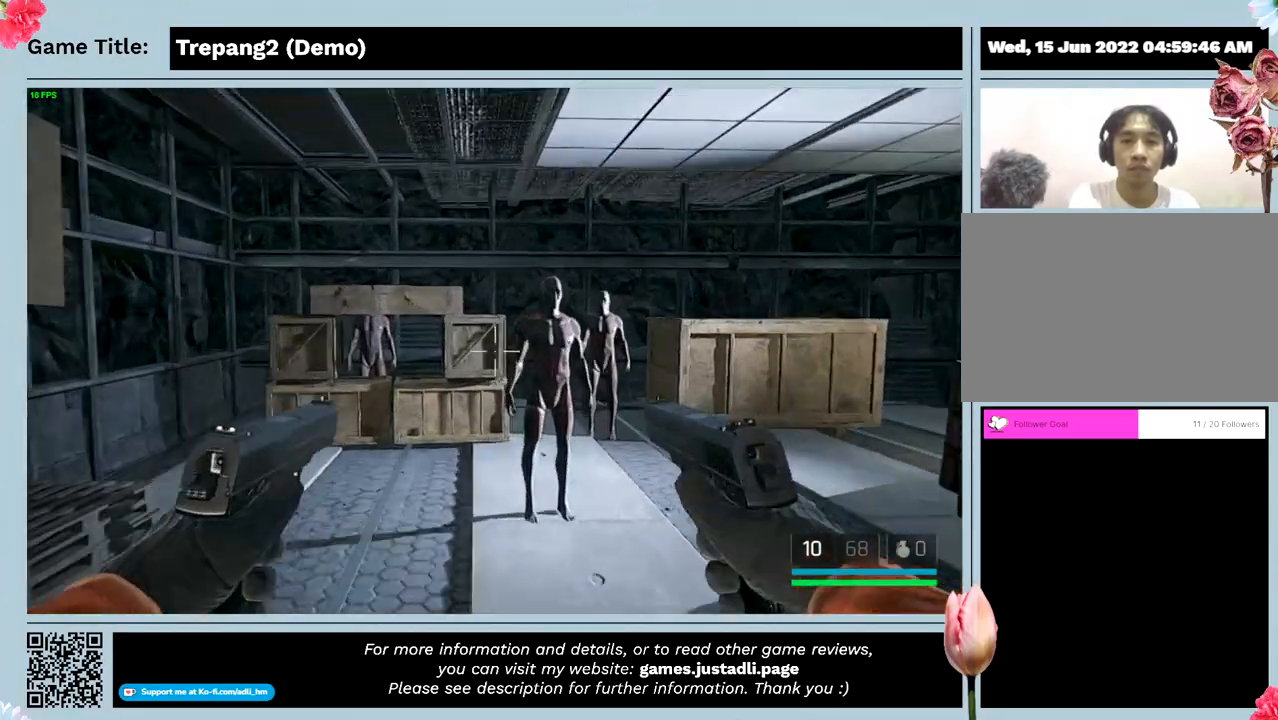
{"keys": ["w"], "mouse": [], "events": []}
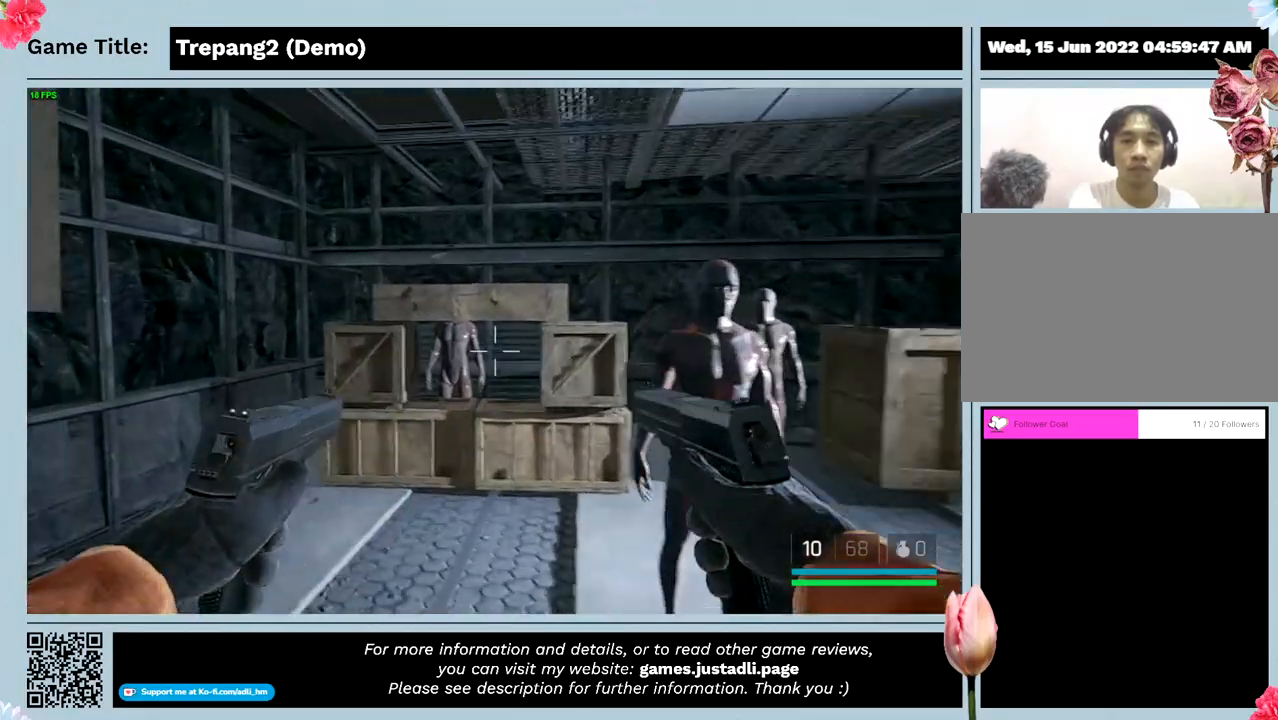
{"keys": ["w"], "mouse": [], "events": []}
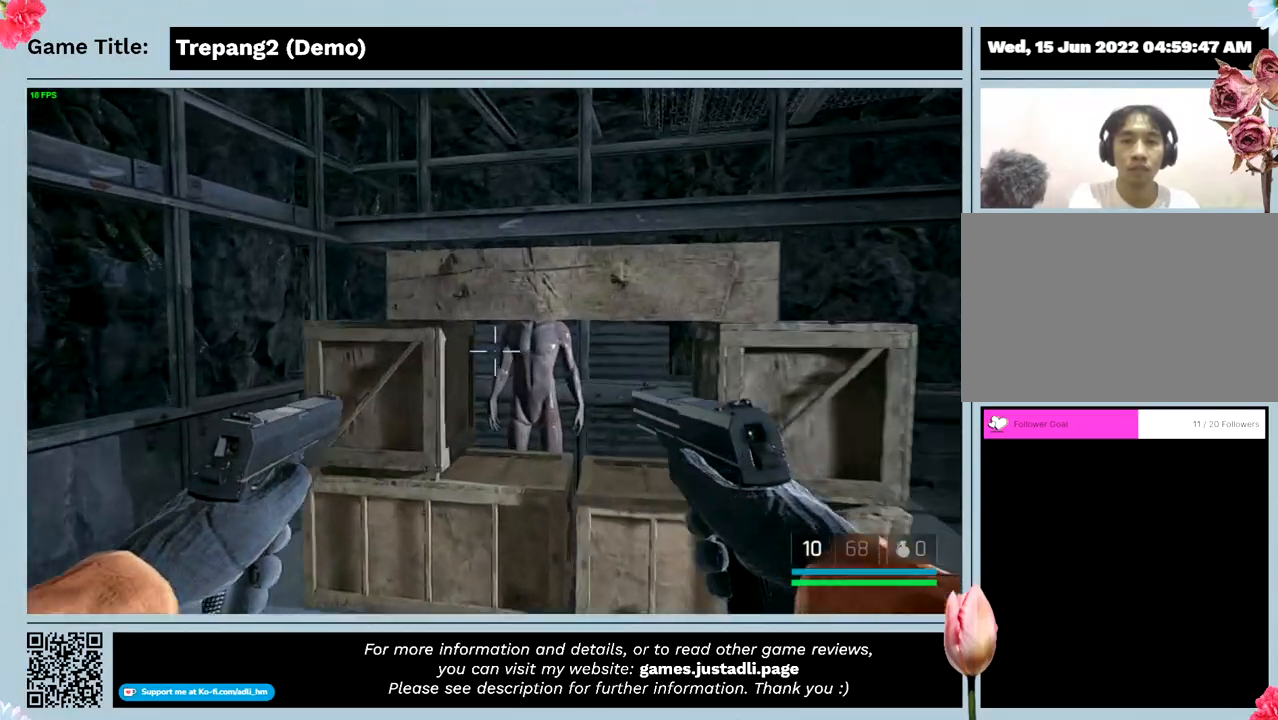
{"keys": ["w"], "mouse": [], "events": []}
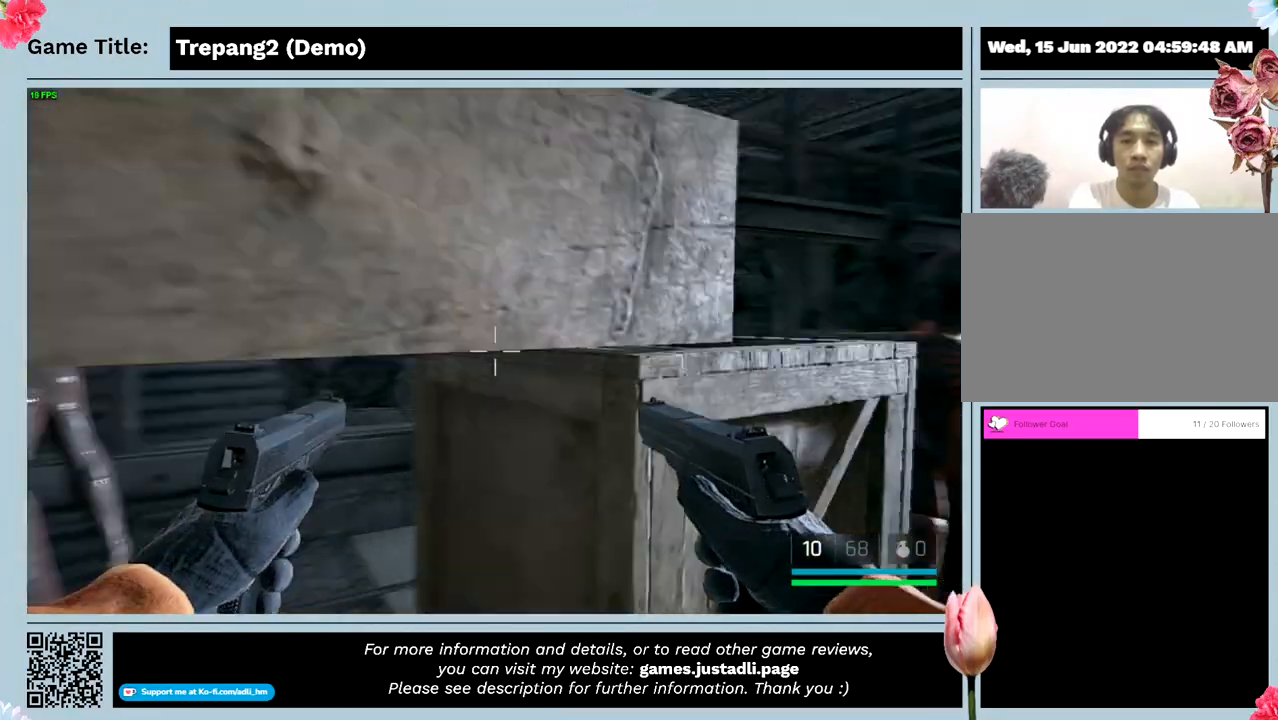
{"keys": ["w"], "mouse": [], "events": []}
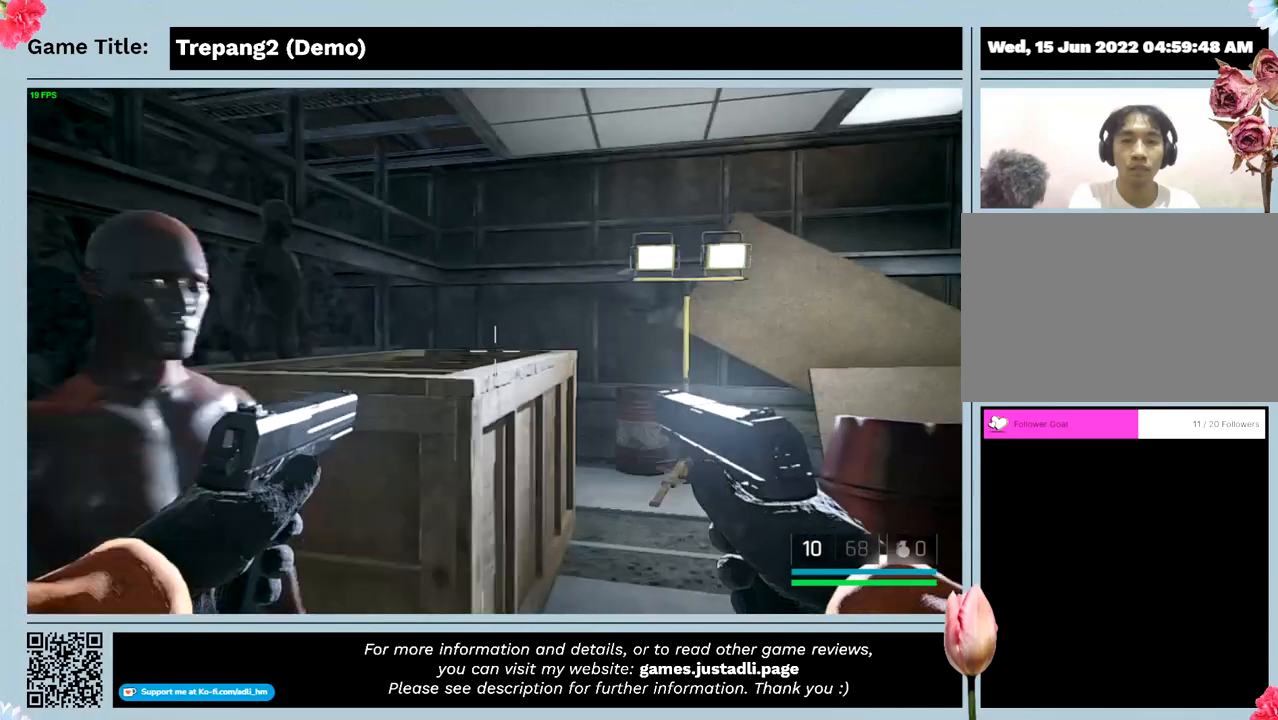
{"keys": ["w"], "mouse": [], "events": []}